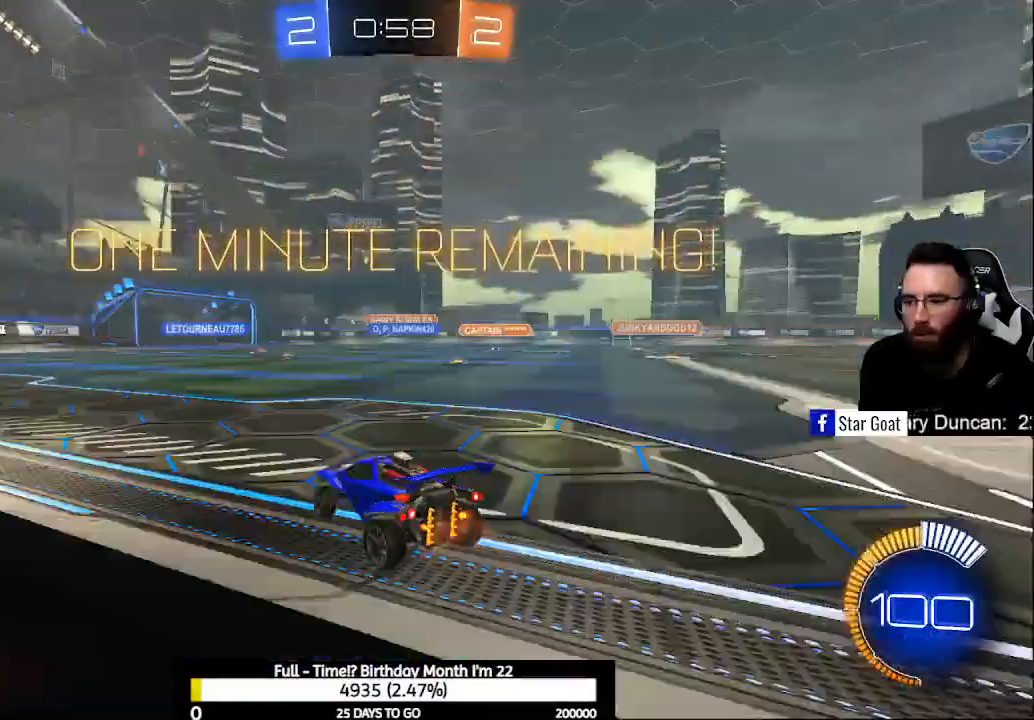
Gameplay with a controller (Xbox layout); each line is a JSON object with the inputs held at the frame after it (dt_ms = milliseconds from this image to that frame). "events" lists button and stick changes between this image and that frame as [ms after this image, input, new state], when the widget could be followed in between.
{"dt_ms": 500, "buttons": ["R2"], "left_stick": "center", "right_stick": "center", "events": [[67, "left_stick", "center"]]}
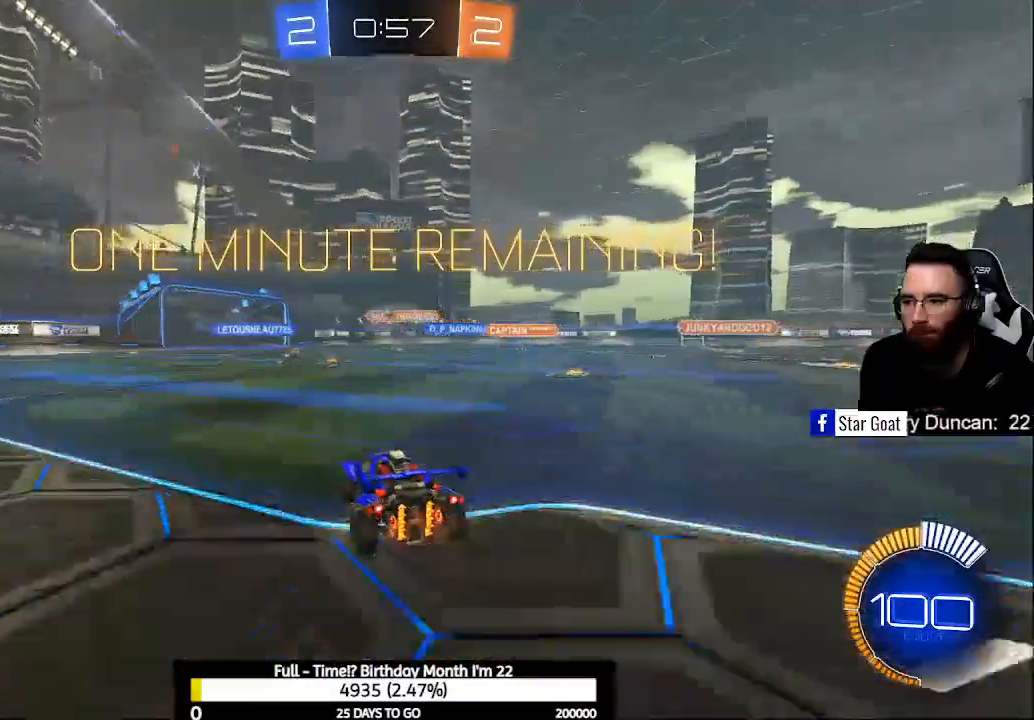
{"dt_ms": 500, "buttons": ["R2"], "left_stick": "center", "right_stick": "center", "events": [[33, "left_stick", "up-left"], [200, "left_stick", "center"]]}
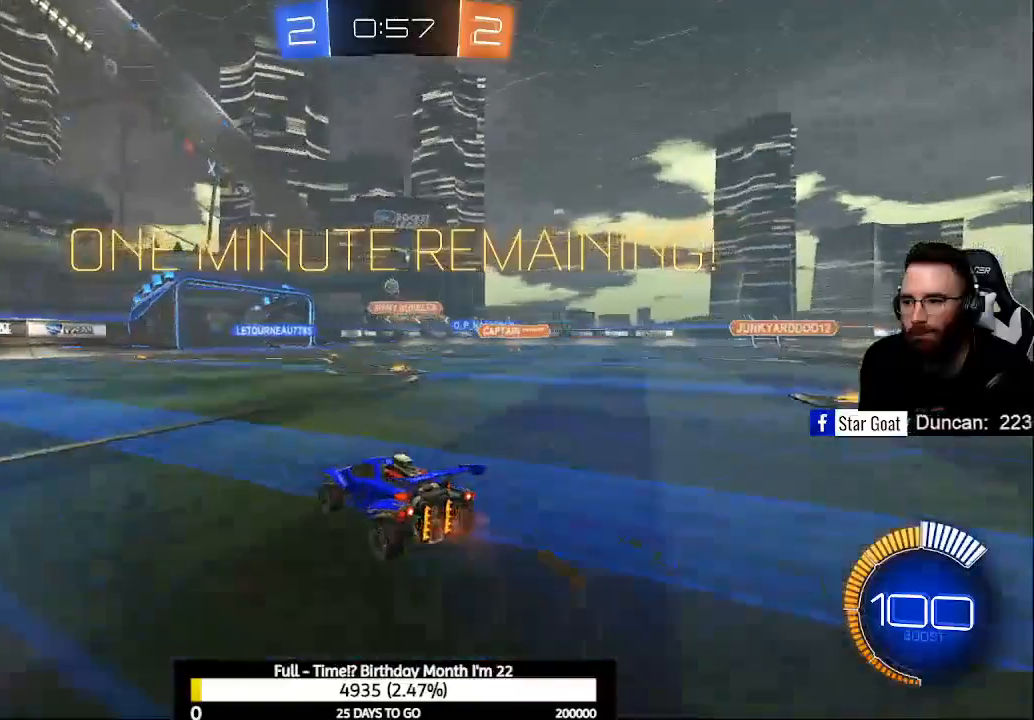
{"dt_ms": 500, "buttons": ["R2"], "left_stick": "right", "right_stick": "center", "events": [[467, "left_stick", "right"]]}
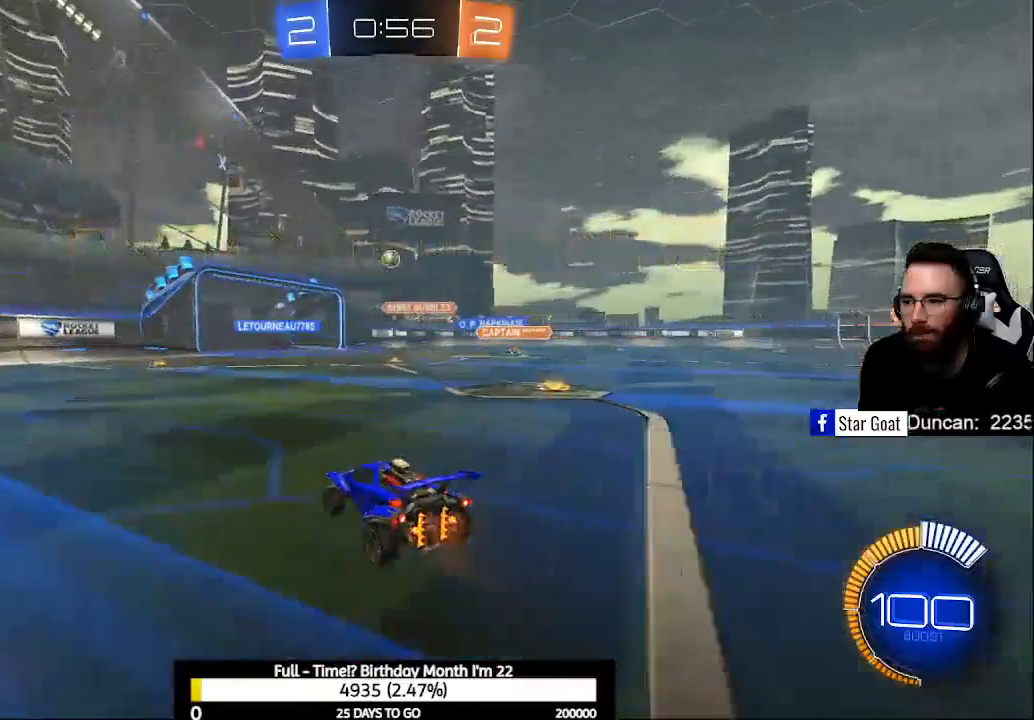
{"dt_ms": 500, "buttons": ["B", "R2"], "left_stick": "center", "right_stick": "center", "events": [[133, "B", "down"], [200, "left_stick", "center"], [400, "left_stick", "up-left"], [500, "left_stick", "center"]]}
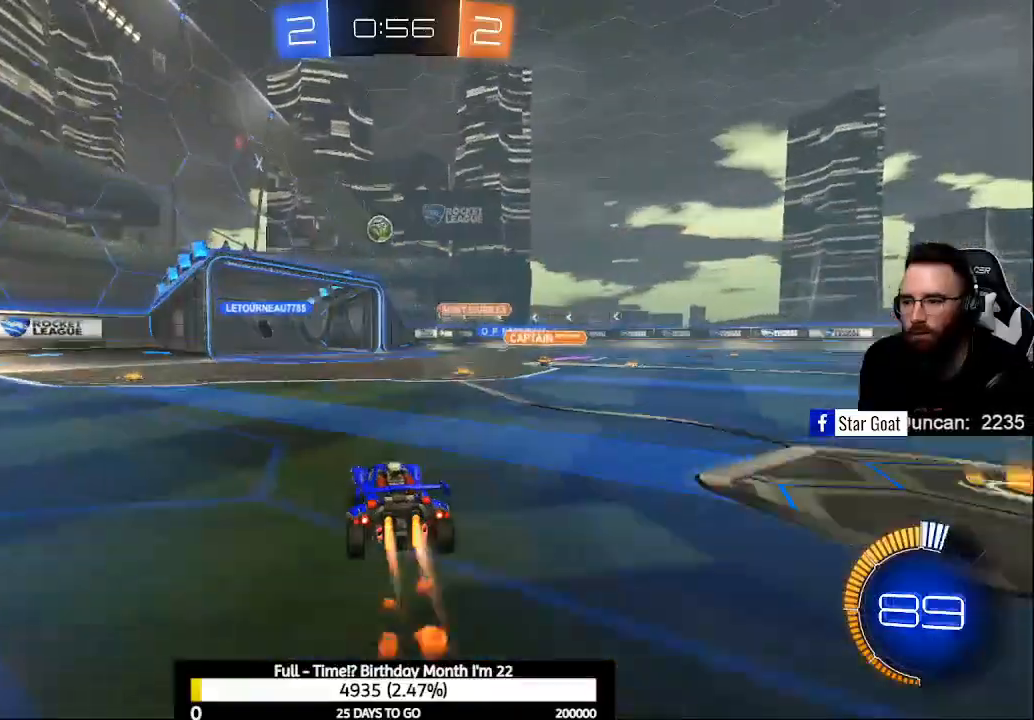
{"dt_ms": 500, "buttons": ["B", "R2"], "left_stick": "right", "right_stick": "center", "events": [[100, "B", "up"], [100, "left_stick", "right"], [300, "B", "down"]]}
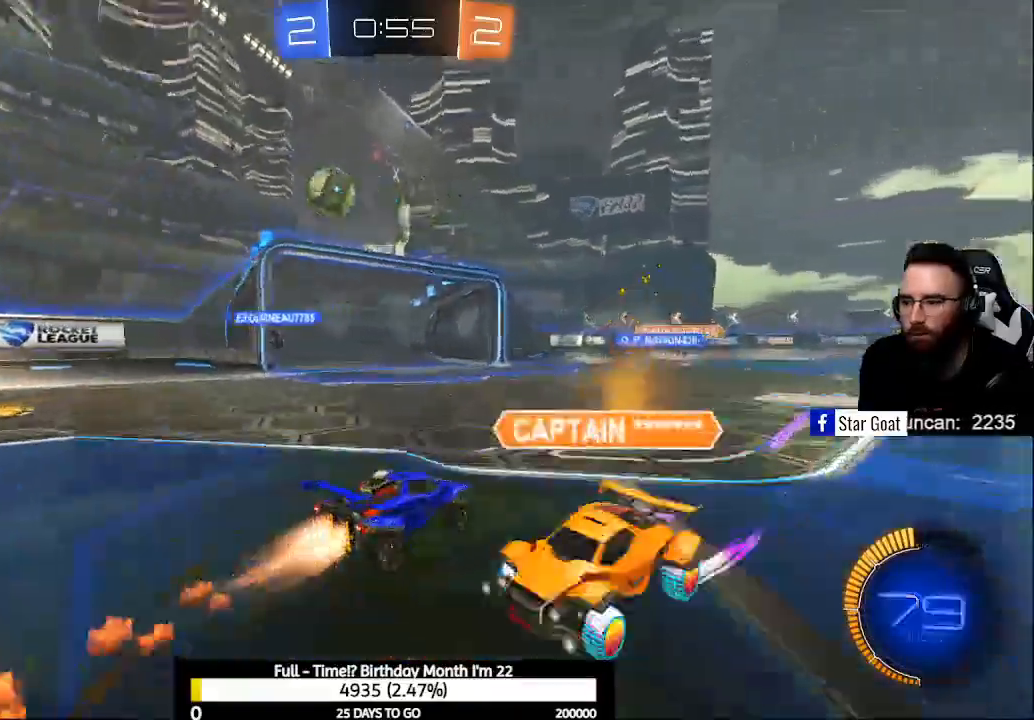
{"dt_ms": 500, "buttons": ["R2"], "left_stick": "center", "right_stick": "center", "events": [[100, "B", "up"], [167, "left_stick", "center"]]}
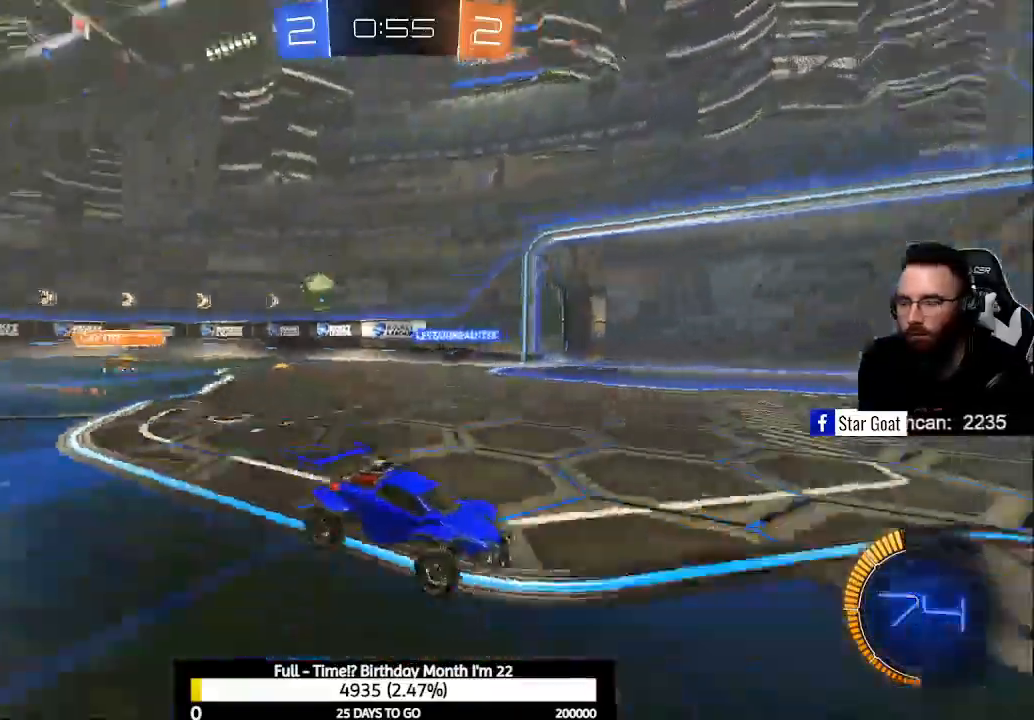
{"dt_ms": 500, "buttons": ["R2"], "left_stick": "center", "right_stick": "center", "events": [[33, "Y", "down"], [133, "Y", "up"], [200, "left_stick", "left"], [333, "Y", "down"], [433, "Y", "up"], [467, "left_stick", "center"]]}
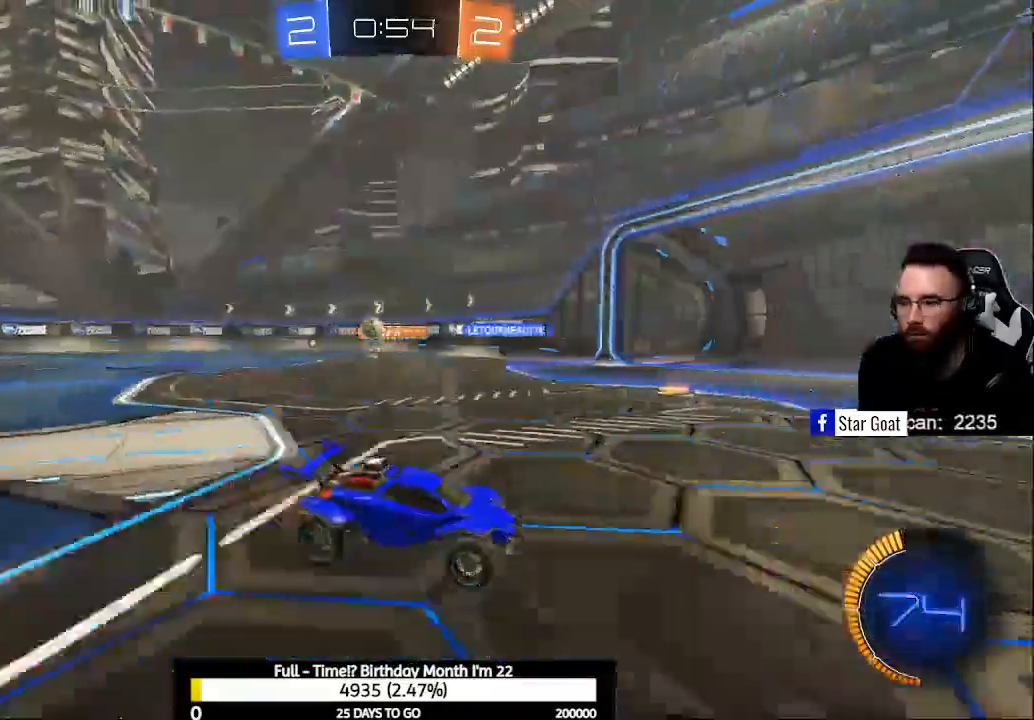
{"dt_ms": 500, "buttons": ["R2"], "left_stick": "left", "right_stick": "center", "events": [[500, "left_stick", "left"]]}
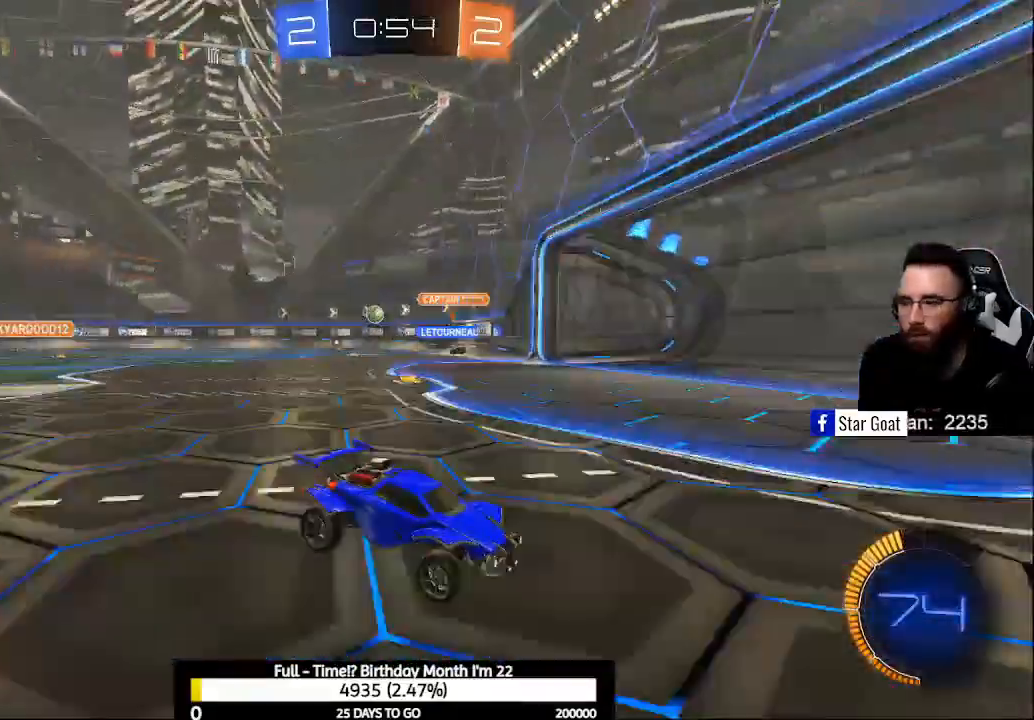
{"dt_ms": 500, "buttons": ["R2"], "left_stick": "left", "right_stick": "center", "events": [[33, "X", "down"], [233, "X", "up"], [267, "R2", "up"], [467, "R2", "down"]]}
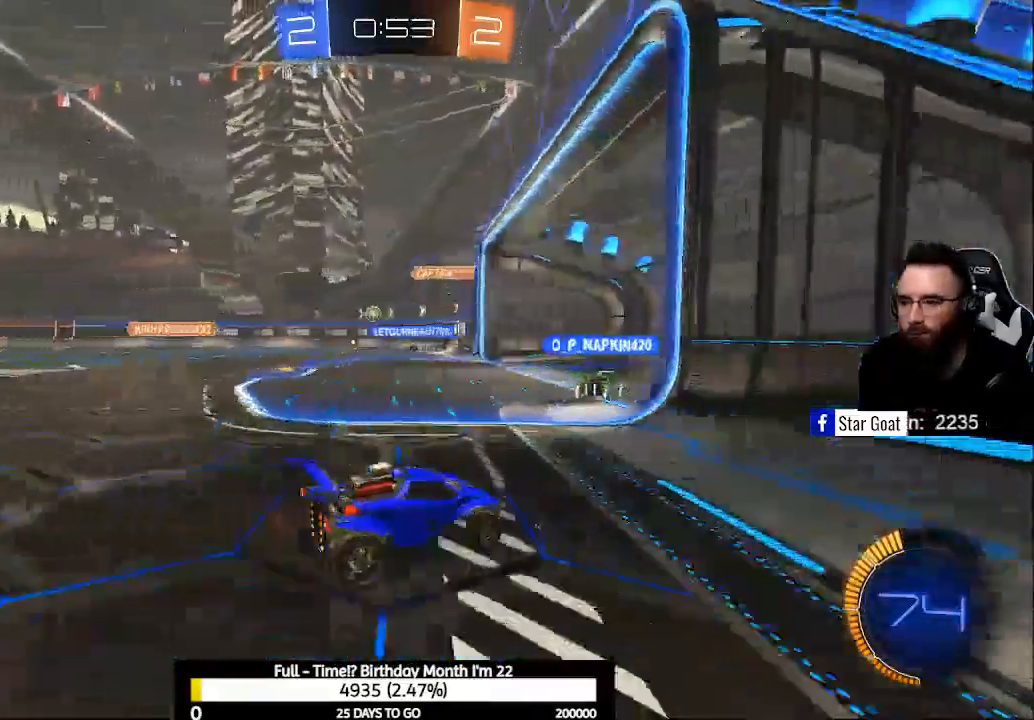
{"dt_ms": 500, "buttons": ["L2"], "left_stick": "right", "right_stick": "center", "events": [[167, "R2", "up"], [267, "left_stick", "center"], [300, "L2", "down"], [400, "left_stick", "right"]]}
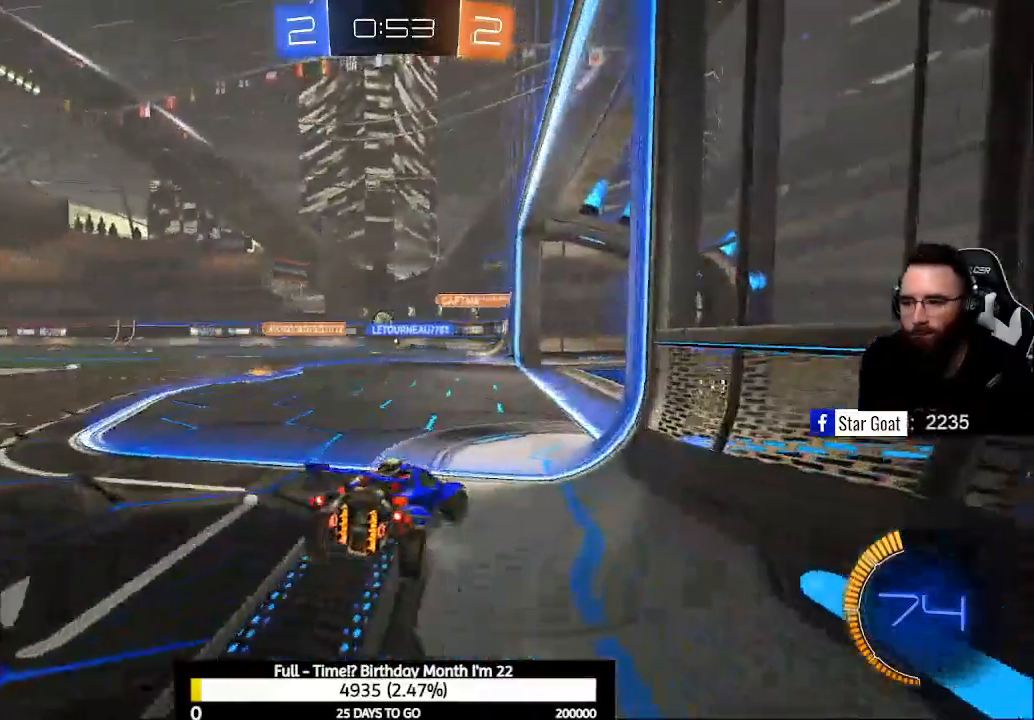
{"dt_ms": 500, "buttons": ["R2"], "left_stick": "center", "right_stick": "center", "events": [[67, "left_stick", "center"], [267, "L2", "up"], [333, "R2", "down"]]}
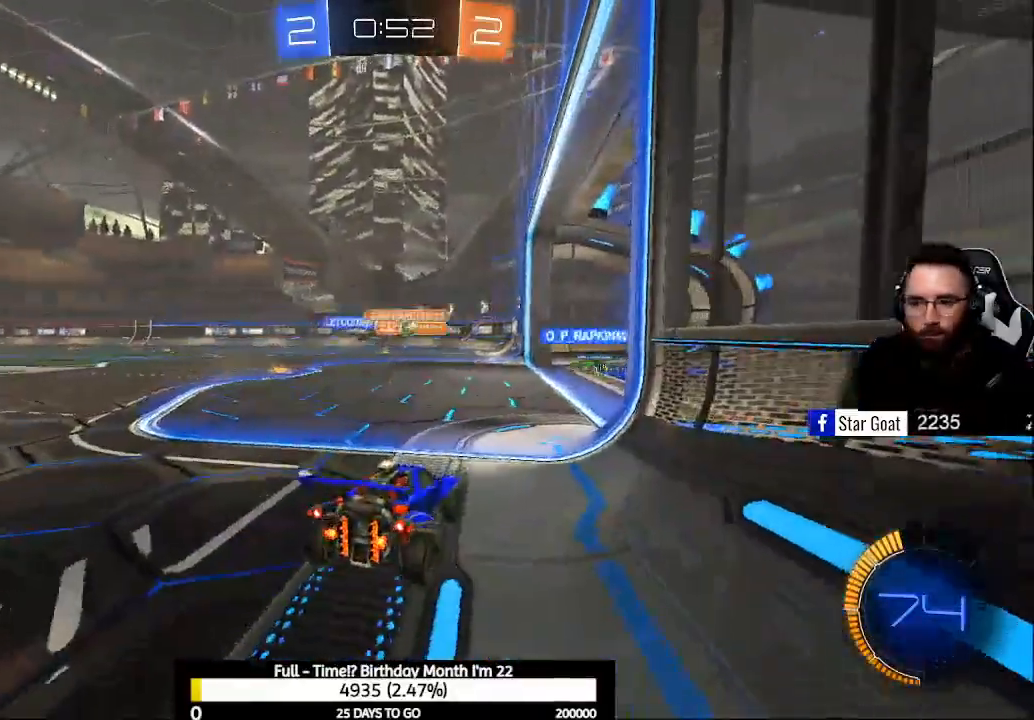
{"dt_ms": 500, "buttons": ["R2"], "left_stick": "center", "right_stick": "center", "events": [[133, "R2", "up"], [367, "R2", "down"], [367, "left_stick", "up-left"], [500, "left_stick", "center"]]}
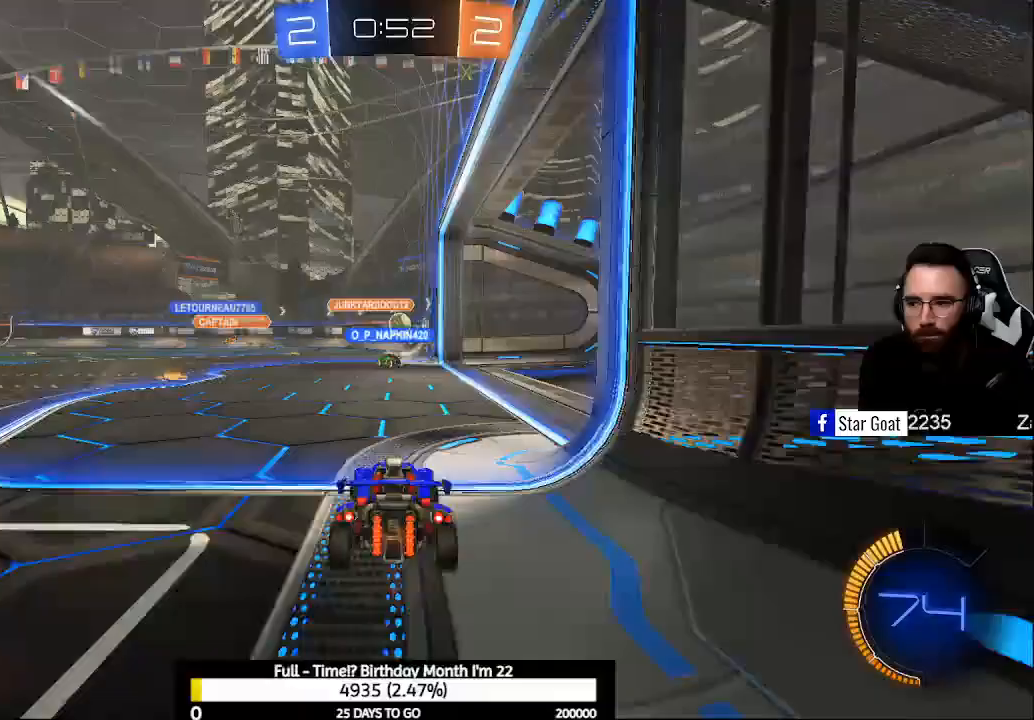
{"dt_ms": 500, "buttons": ["R2"], "left_stick": "left", "right_stick": "center", "events": [[300, "left_stick", "left"]]}
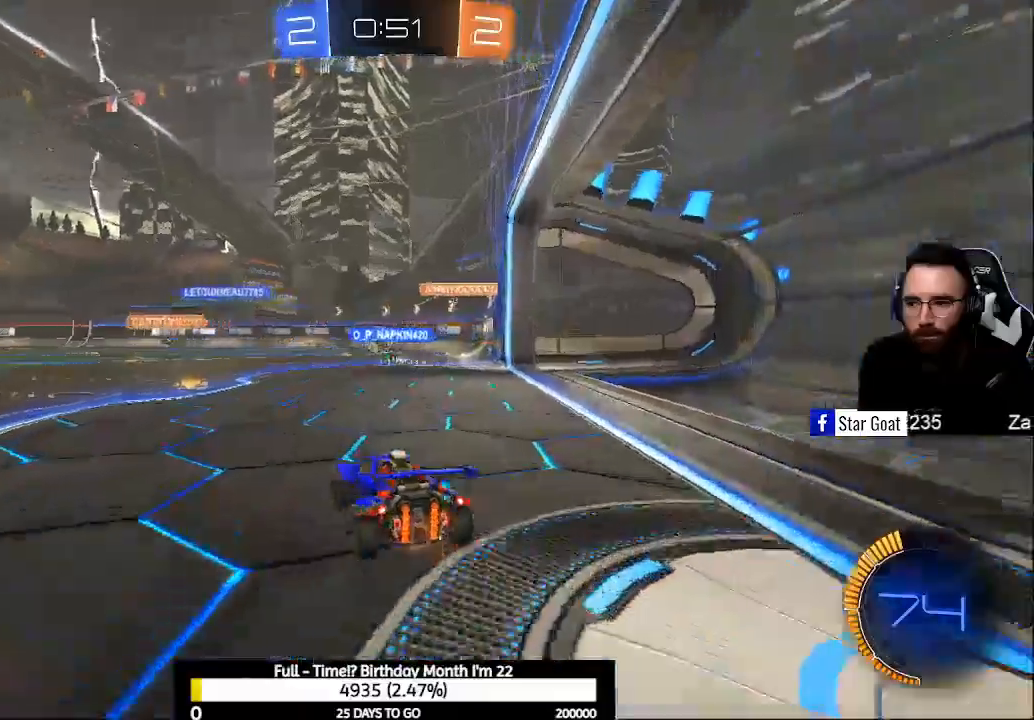
{"dt_ms": 500, "buttons": ["R2"], "left_stick": "center", "right_stick": "center", "events": [[133, "left_stick", "center"]]}
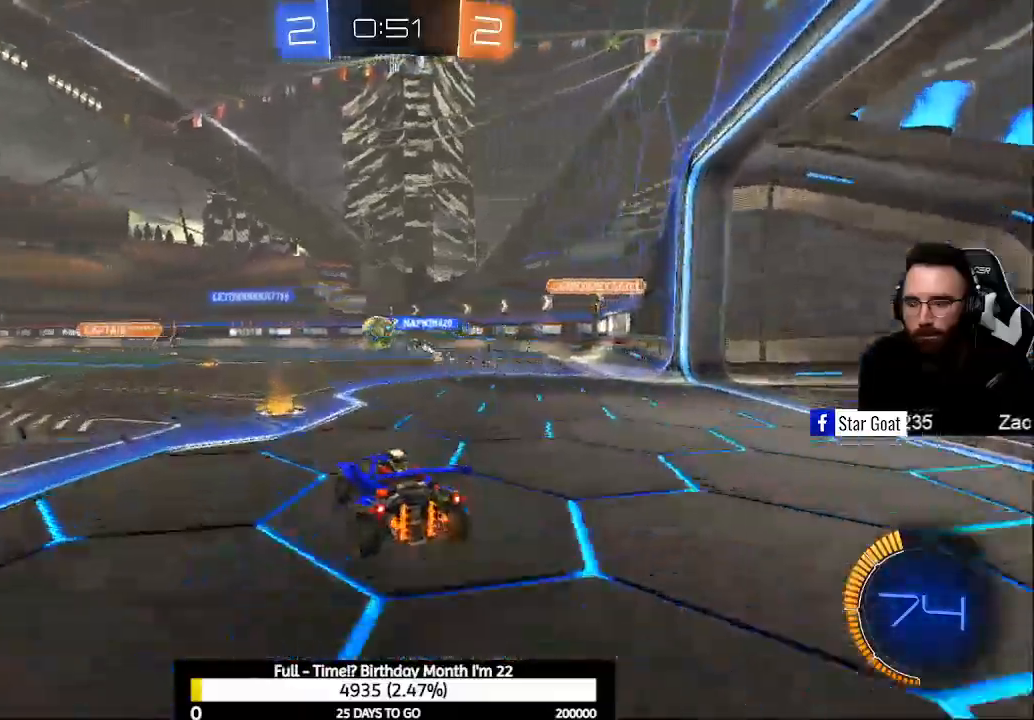
{"dt_ms": 500, "buttons": [], "left_stick": "center", "right_stick": "center", "events": [[500, "R2", "up"]]}
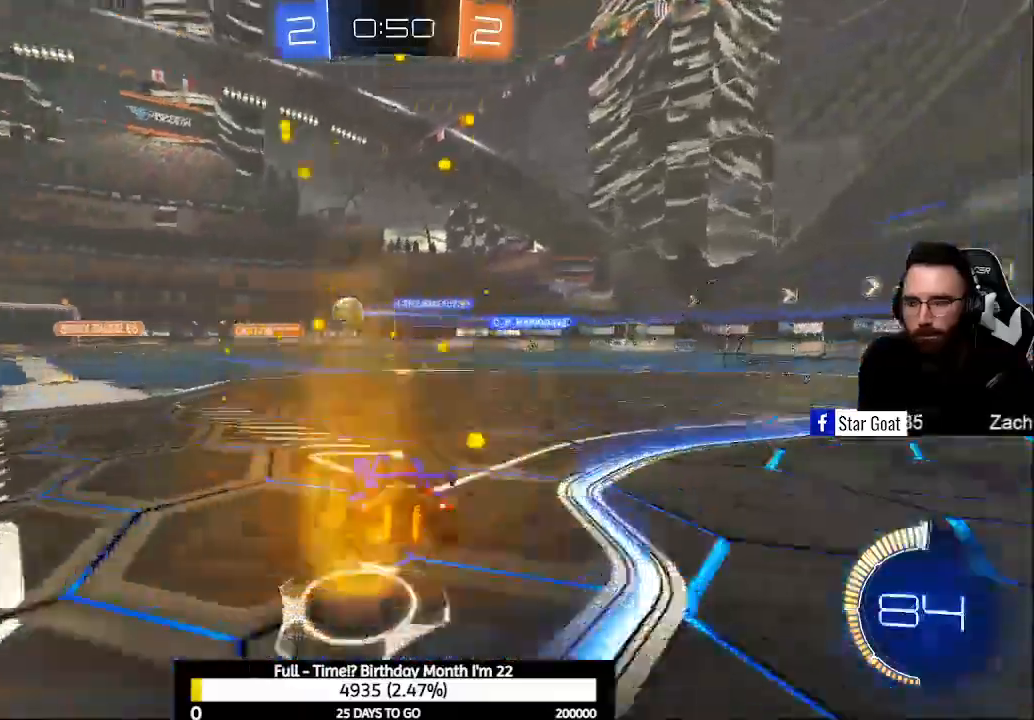
{"dt_ms": 500, "buttons": ["L2"], "left_stick": "right", "right_stick": "center", "events": [[33, "L2", "down"], [500, "left_stick", "right"]]}
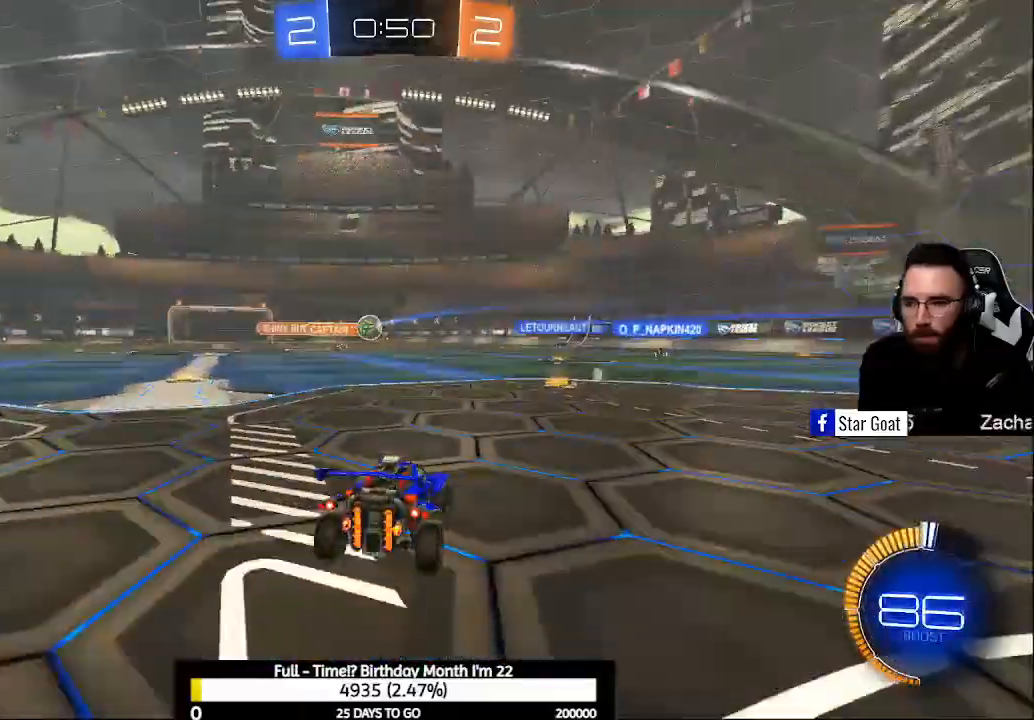
{"dt_ms": 500, "buttons": ["R2"], "left_stick": "center", "right_stick": "center", "events": [[67, "left_stick", "center"], [300, "L2", "up"], [333, "R2", "down"]]}
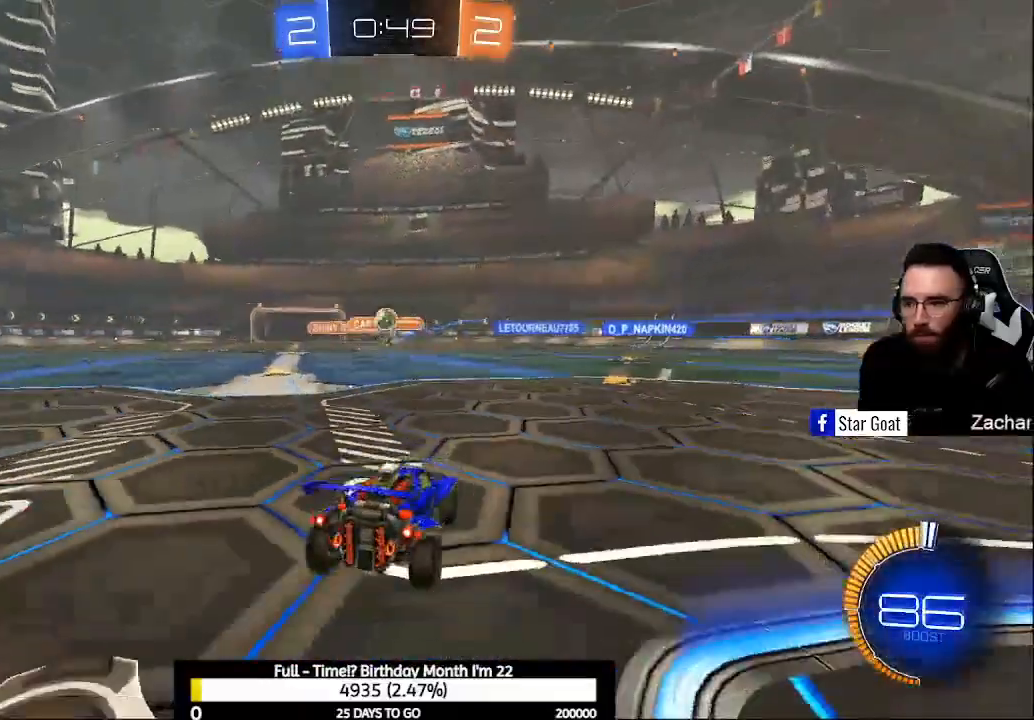
{"dt_ms": 500, "buttons": ["X", "R2"], "left_stick": "left", "right_stick": "center", "events": [[33, "left_stick", "left"], [400, "X", "down"]]}
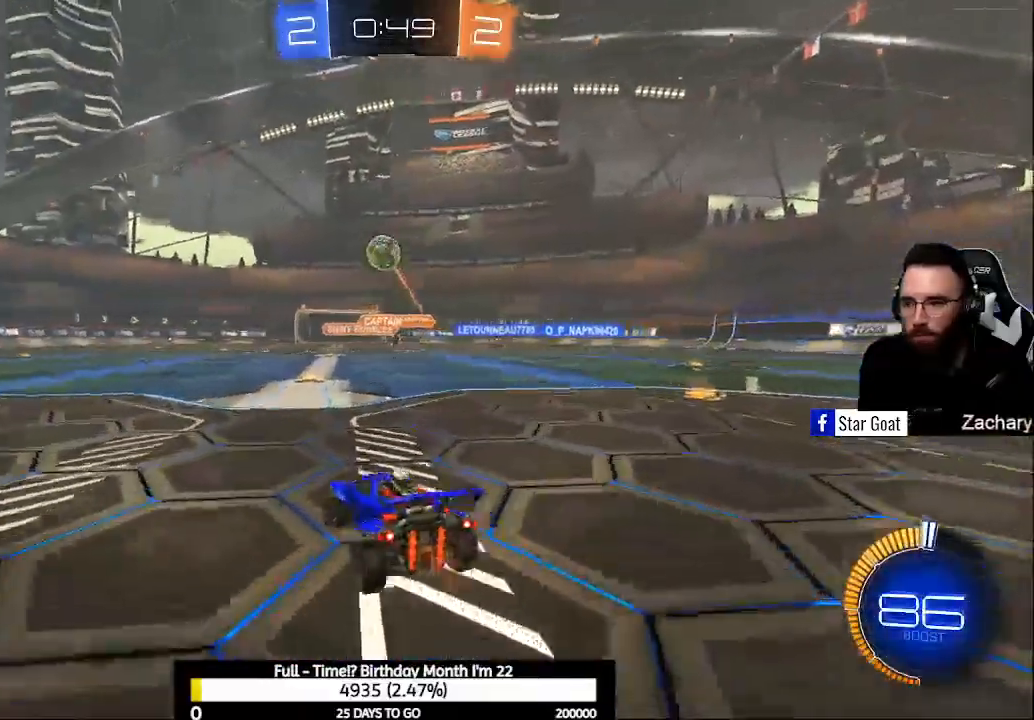
{"dt_ms": 500, "buttons": ["R2"], "left_stick": "left", "right_stick": "center", "events": [[167, "X", "up"]]}
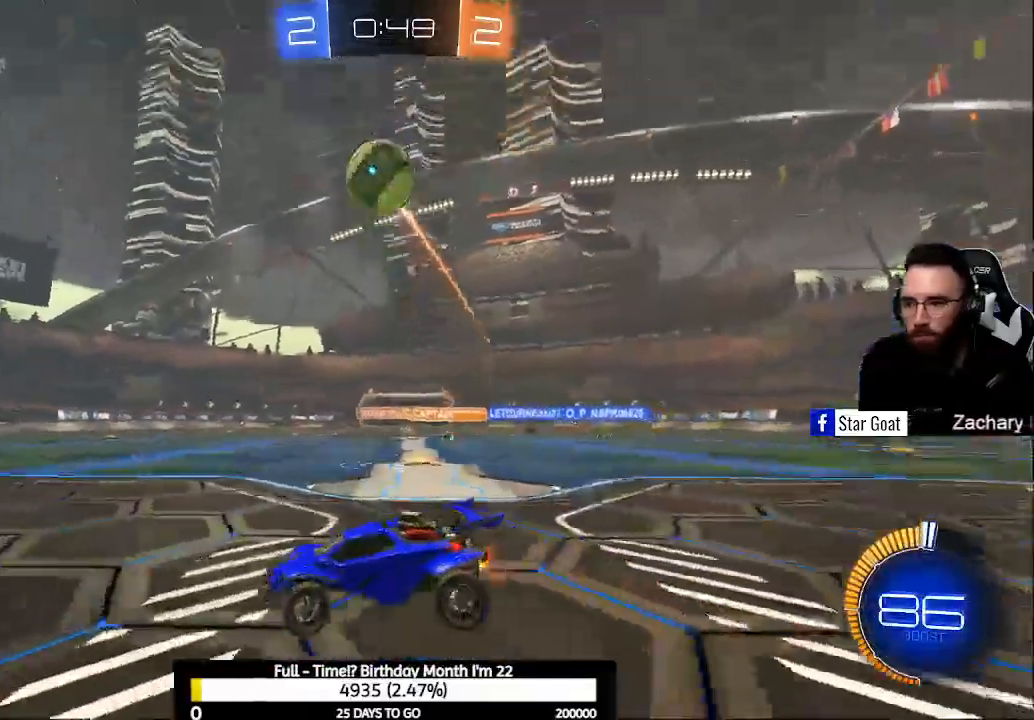
{"dt_ms": 500, "buttons": ["R2"], "left_stick": "center", "right_stick": "center", "events": [[67, "Y", "down"], [200, "Y", "up"], [400, "left_stick", "center"]]}
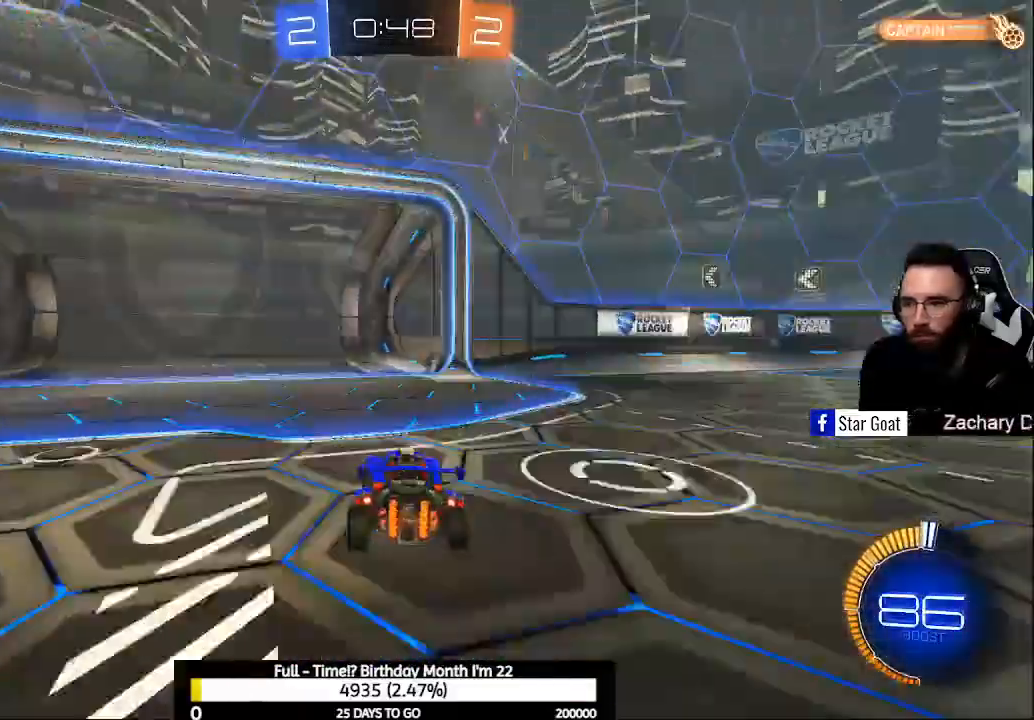
{"dt_ms": 500, "buttons": ["R2"], "left_stick": "center", "right_stick": "center", "events": [[133, "Y", "down"], [200, "Y", "up"]]}
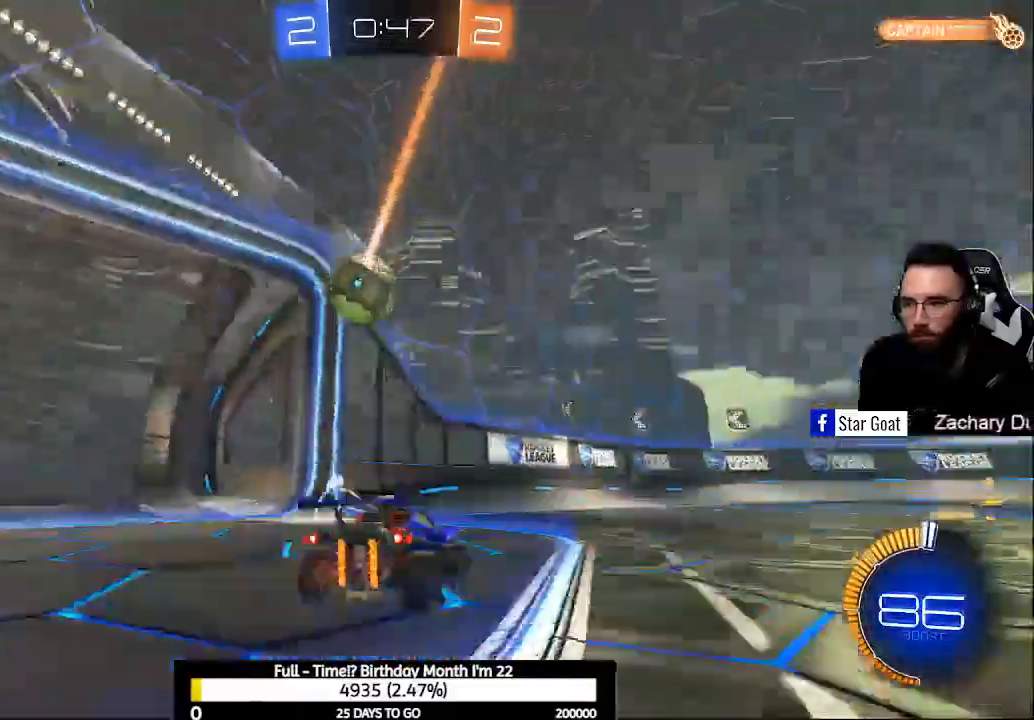
{"dt_ms": 500, "buttons": ["A", "B", "R2"], "left_stick": "center", "right_stick": "center", "events": [[233, "R2", "up"], [367, "R2", "down"], [400, "B", "down"], [467, "A", "down"]]}
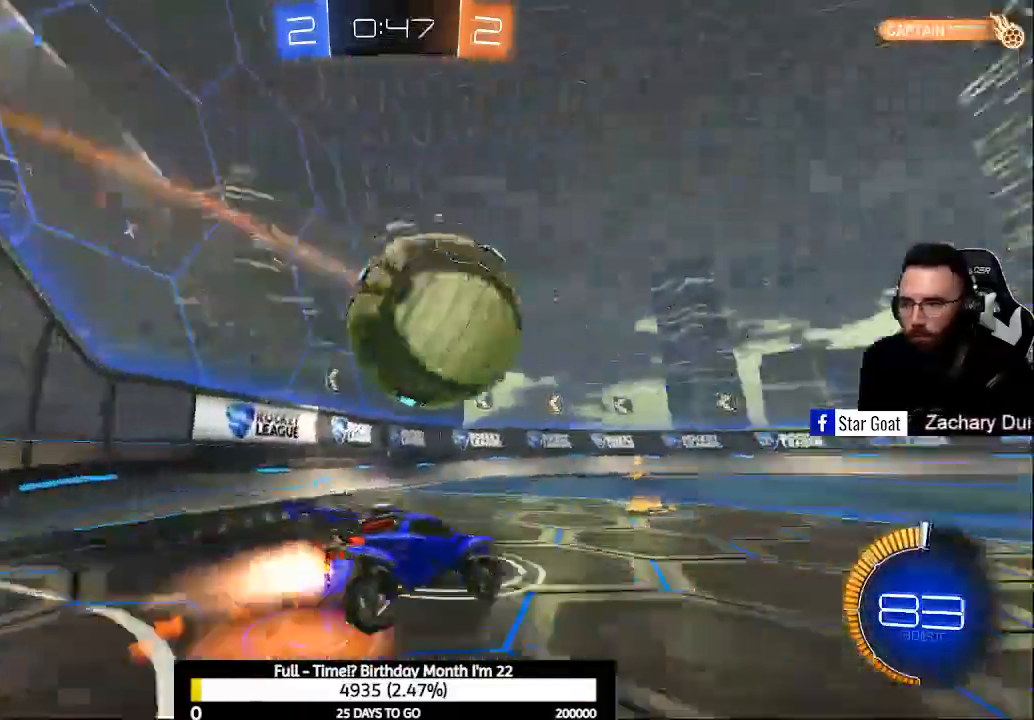
{"dt_ms": 500, "buttons": ["R2"], "left_stick": "up", "right_stick": "center", "events": [[67, "A", "up"], [67, "B", "up"], [133, "A", "down"], [133, "B", "down"], [200, "B", "up"], [233, "A", "up"], [300, "A", "down"], [300, "B", "down"], [333, "left_stick", "up"], [433, "A", "up"], [433, "B", "up"]]}
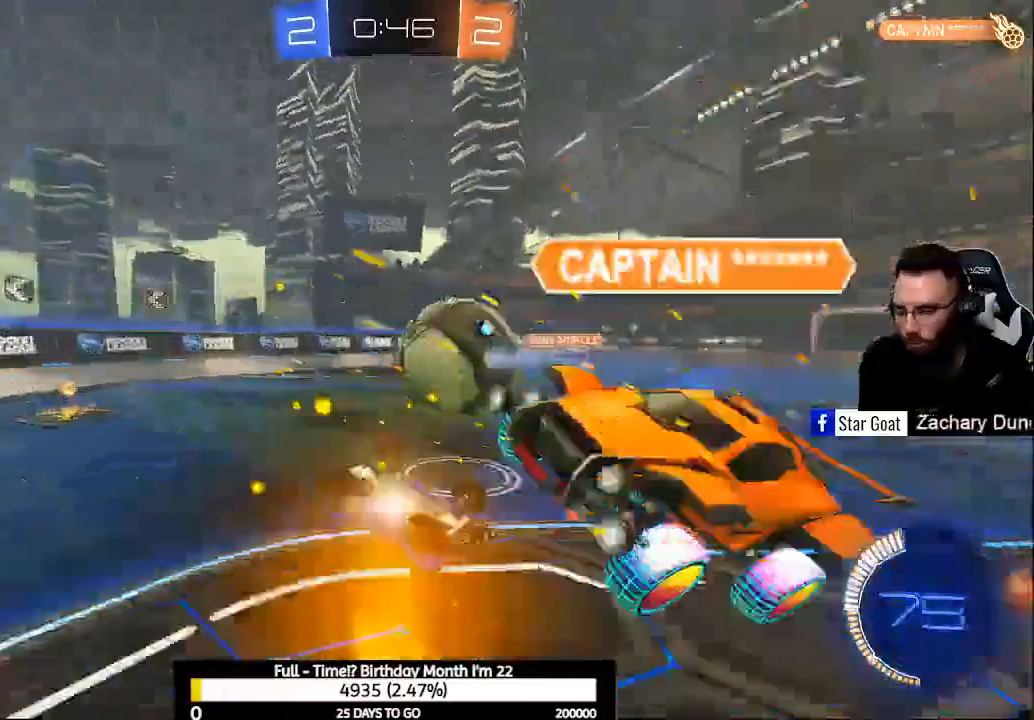
{"dt_ms": 500, "buttons": ["R2"], "left_stick": "center", "right_stick": "center", "events": [[133, "left_stick", "center"]]}
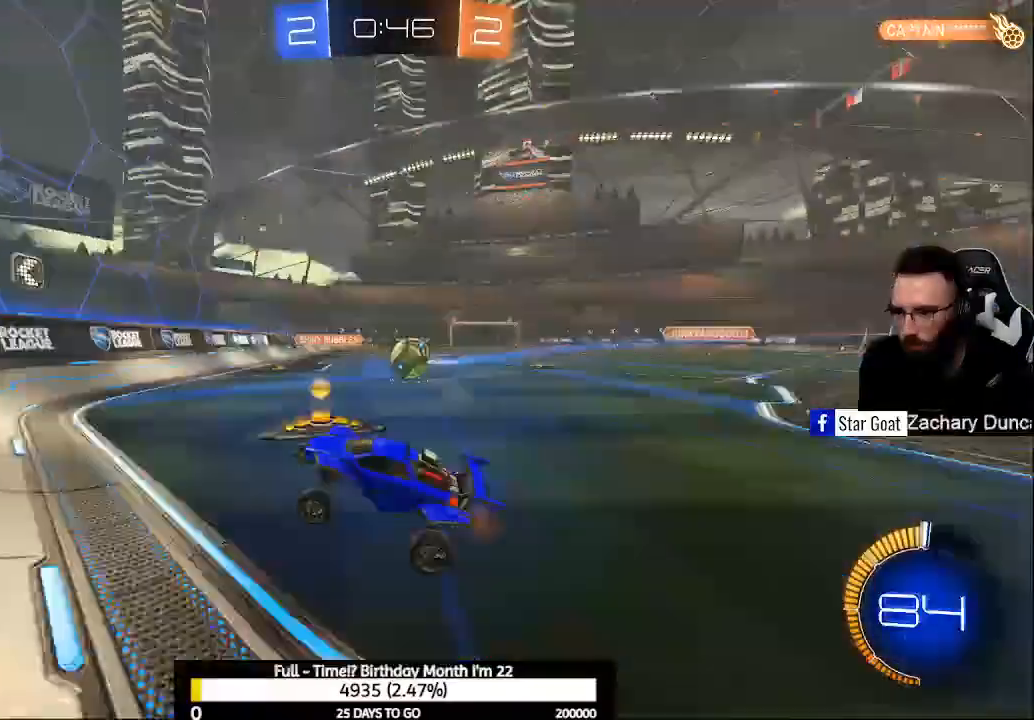
{"dt_ms": 500, "buttons": ["B", "R2"], "left_stick": "right", "right_stick": "center", "events": [[33, "B", "down"], [33, "left_stick", "right"], [367, "left_stick", "center"], [433, "left_stick", "right"]]}
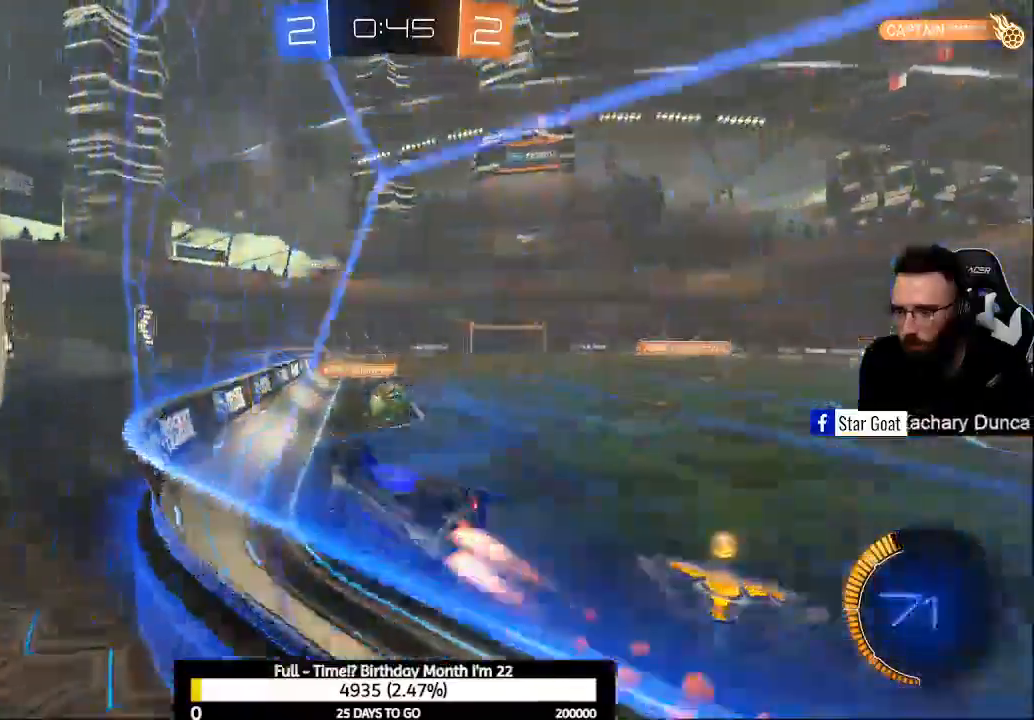
{"dt_ms": 1000, "buttons": ["R2"], "left_stick": "center", "right_stick": "center"}
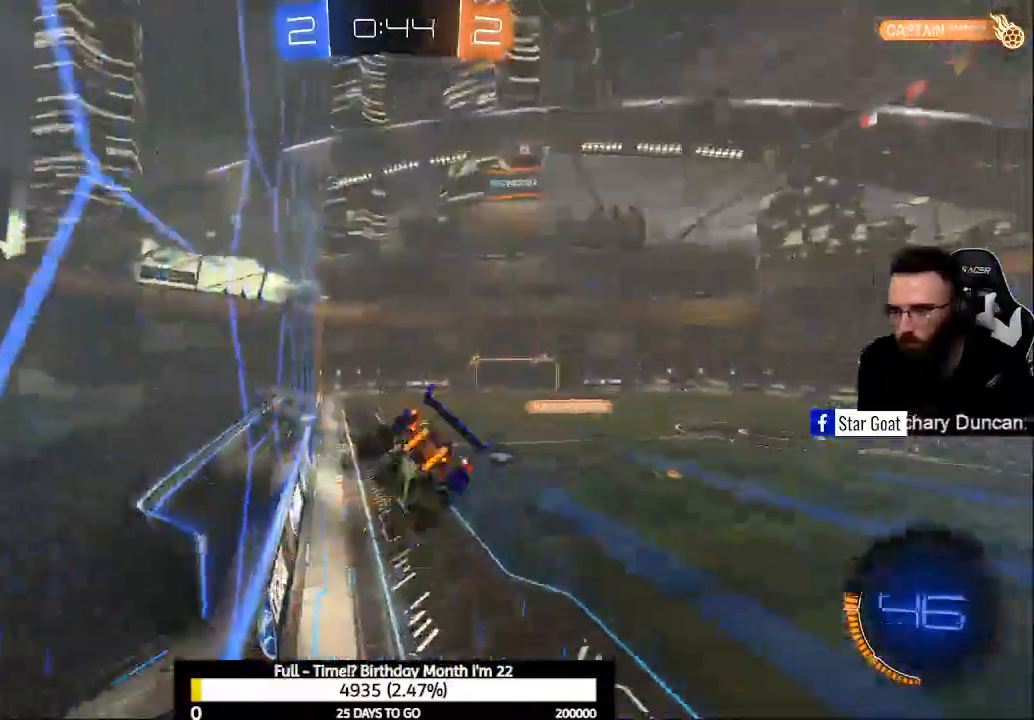
{"dt_ms": 500, "buttons": ["Y", "R2"], "left_stick": "down", "right_stick": "center", "events": [[467, "left_stick", "down"], [500, "Y", "down"]]}
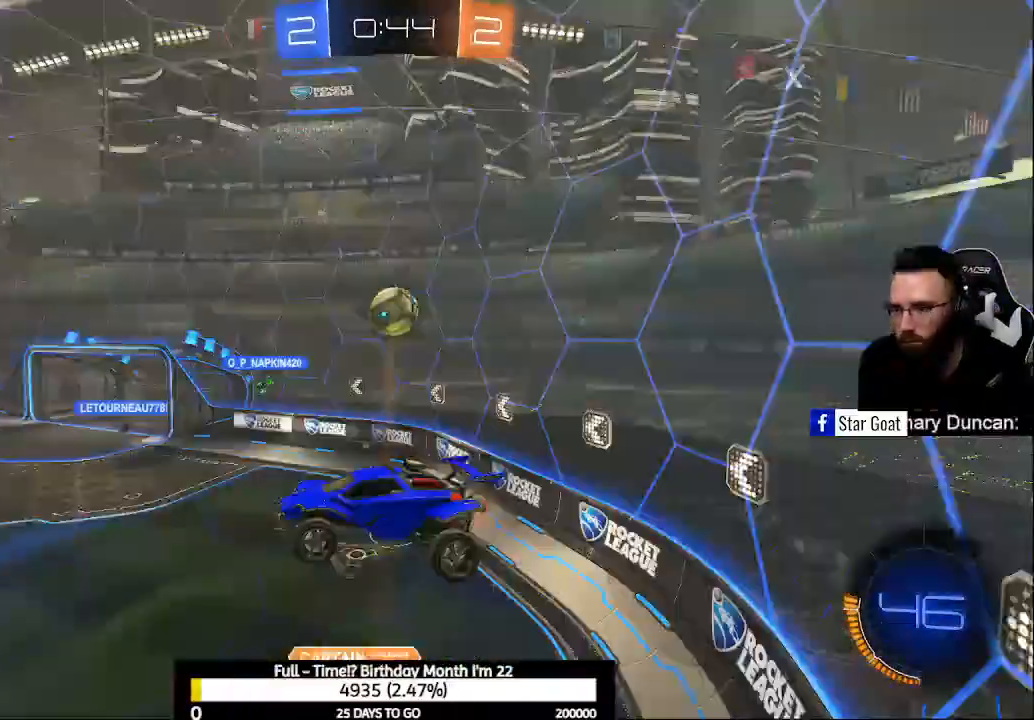
{"dt_ms": 500, "buttons": ["R2"], "left_stick": "center", "right_stick": "center", "events": [[167, "Y", "up"], [467, "left_stick", "center"]]}
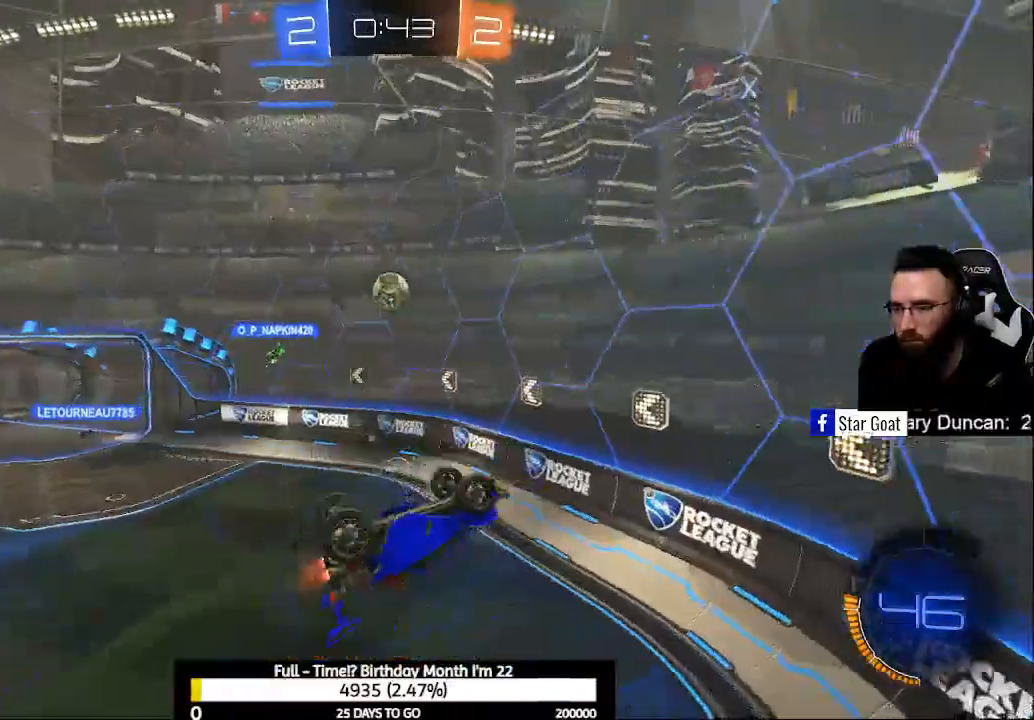
{"dt_ms": 500, "buttons": [], "left_stick": "up-right", "right_stick": "center", "events": [[100, "L1", "down"], [100, "left_stick", "up"], [267, "R2", "up"], [300, "left_stick", "up-right"], [500, "L1", "up"]]}